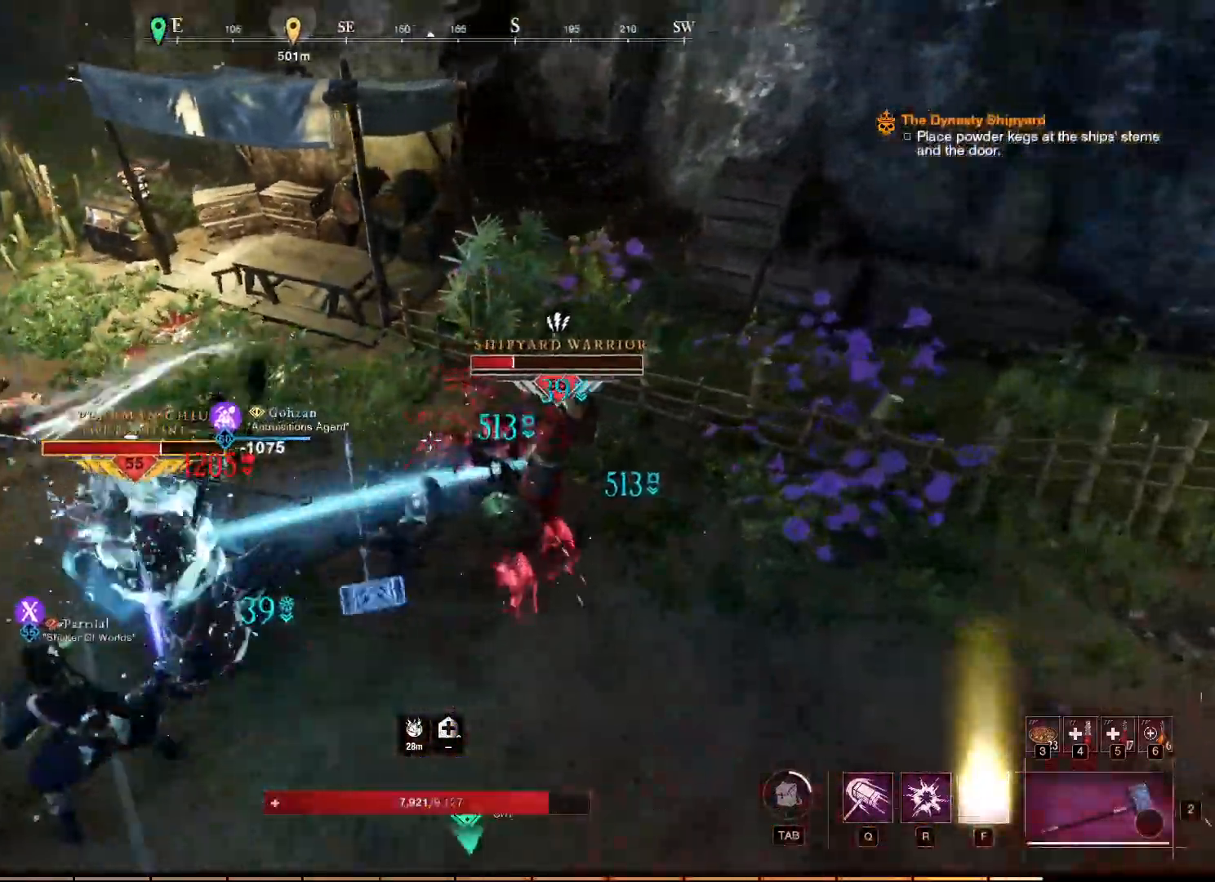
Gameplay with keyboard and mouse; each line is a JSON object with the keys and mouse buttons held at the frame after it. "events" lists presses ("down") and releases ("up") of "a", "ctrl", "d", "e", "f", "q", "r", "s", "shift", "space", "tab", "w", "mouse_left", "mouse_wheel", "mouse_right", "mouse_mb4" and "mouse_mb5" between this image and that frame as [ms after this image, input, new state], when the widget could be followed in between. "mouse_left", "mouse_wheel", "mouse_right", "mouse_mb4", "mouse_mb5" = the "left", "wheel", "right", "mb4", "mb5" buttons of the "mouse" list. No other keys are recorded. "wheel" means that the mouse wheel is clicked or scrolled. Mouse movement is not recorded.
{"keys": ["a"], "mouse": [], "events": [[417, "d", "up"], [450, "a", "down"]]}
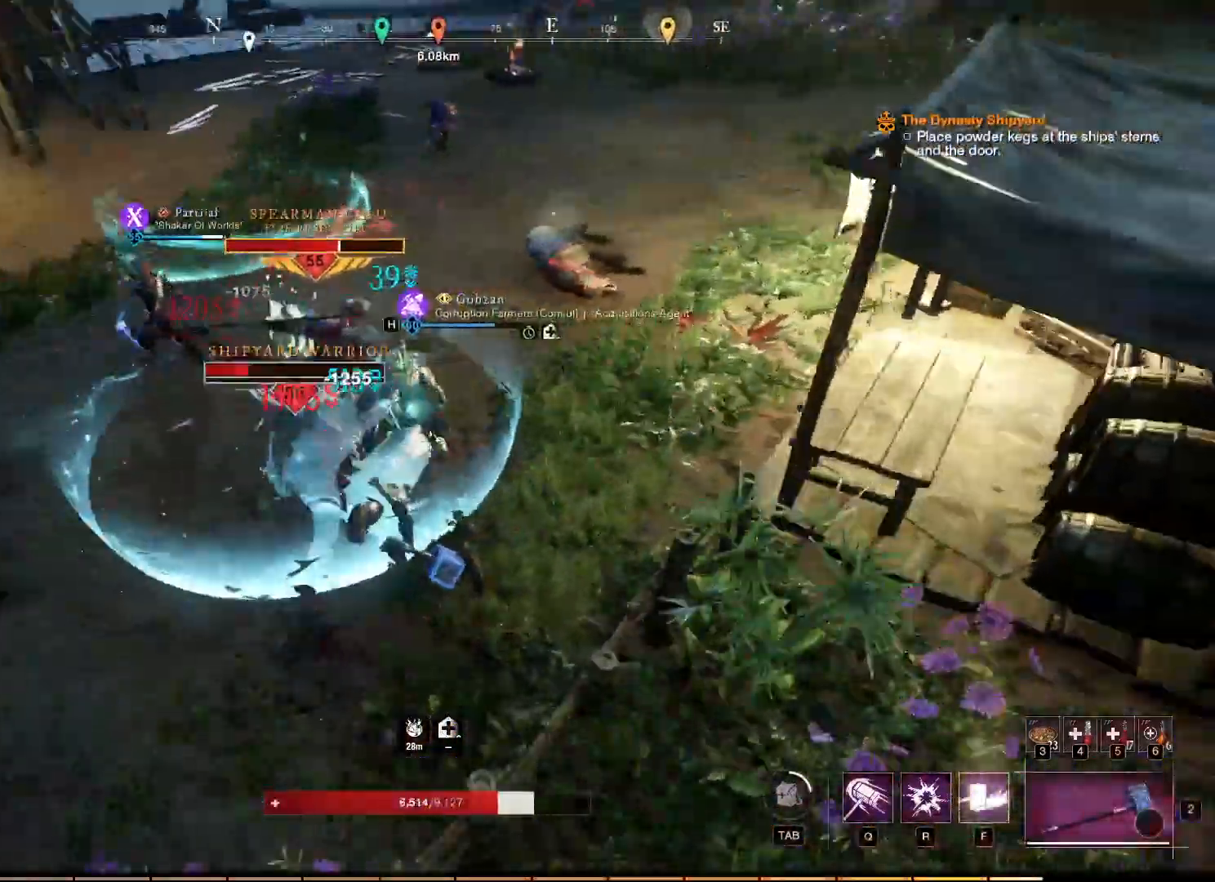
{"keys": ["a"], "mouse": ["left", "right"], "events": [[67, "mouse_right", "down"], [283, "mouse_left", "down"], [350, "mouse_left", "up"], [433, "mouse_left", "down"]]}
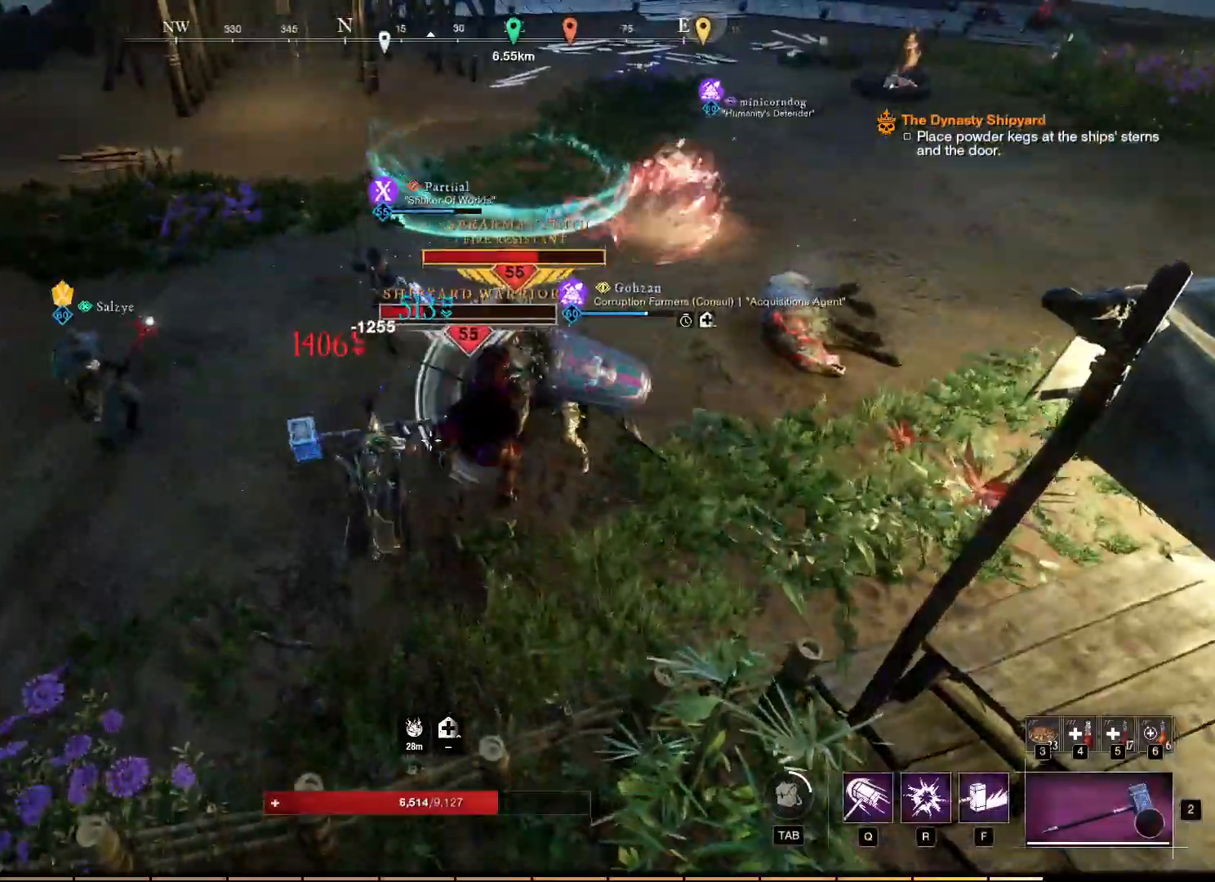
{"keys": [], "mouse": ["left", "right"], "events": [[17, "mouse_left", "up"], [117, "a", "up"], [117, "mouse_left", "down"], [233, "mouse_left", "up"], [317, "mouse_left", "down"], [417, "mouse_left", "up"], [467, "mouse_left", "down"]]}
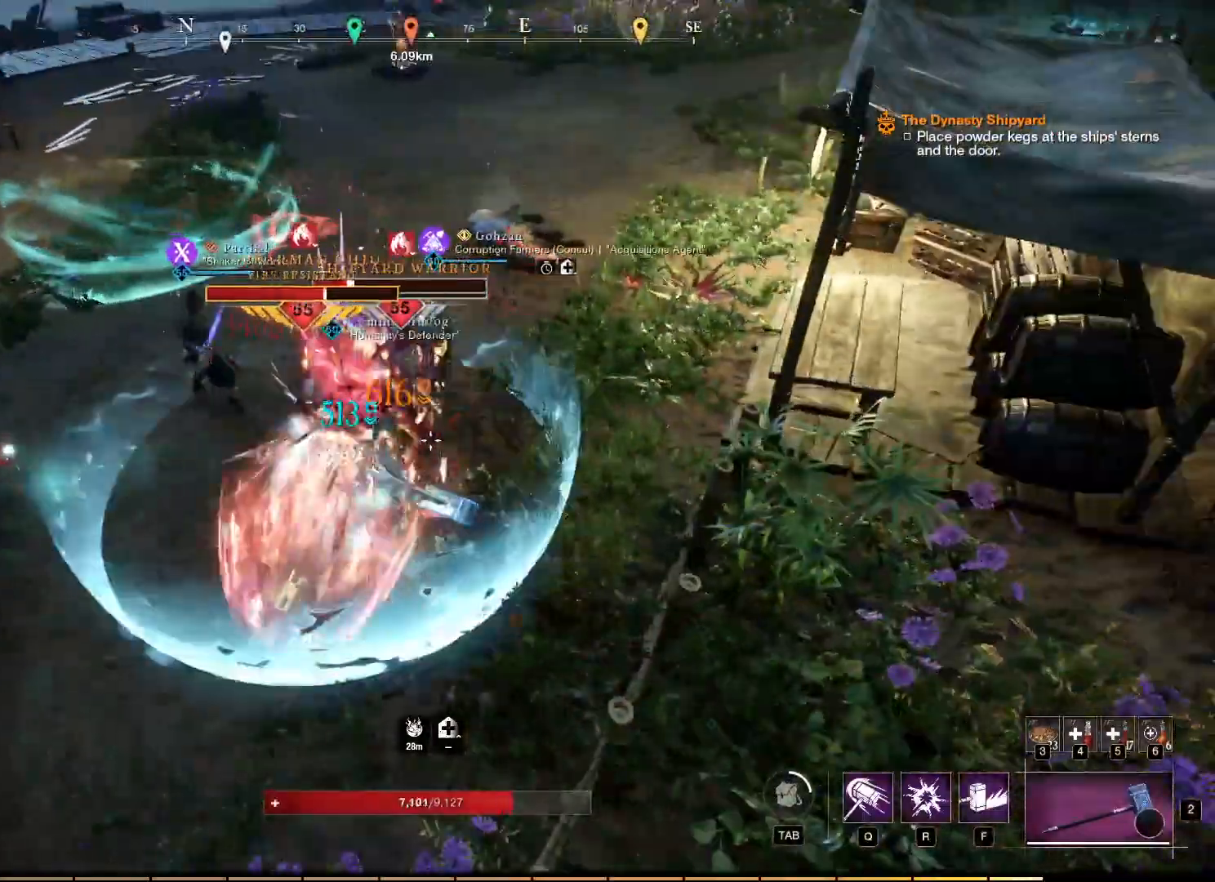
{"keys": [], "mouse": ["right"], "events": [[100, "mouse_left", "up"], [183, "mouse_left", "down"], [300, "mouse_left", "up"], [367, "mouse_left", "down"], [500, "mouse_left", "up"]]}
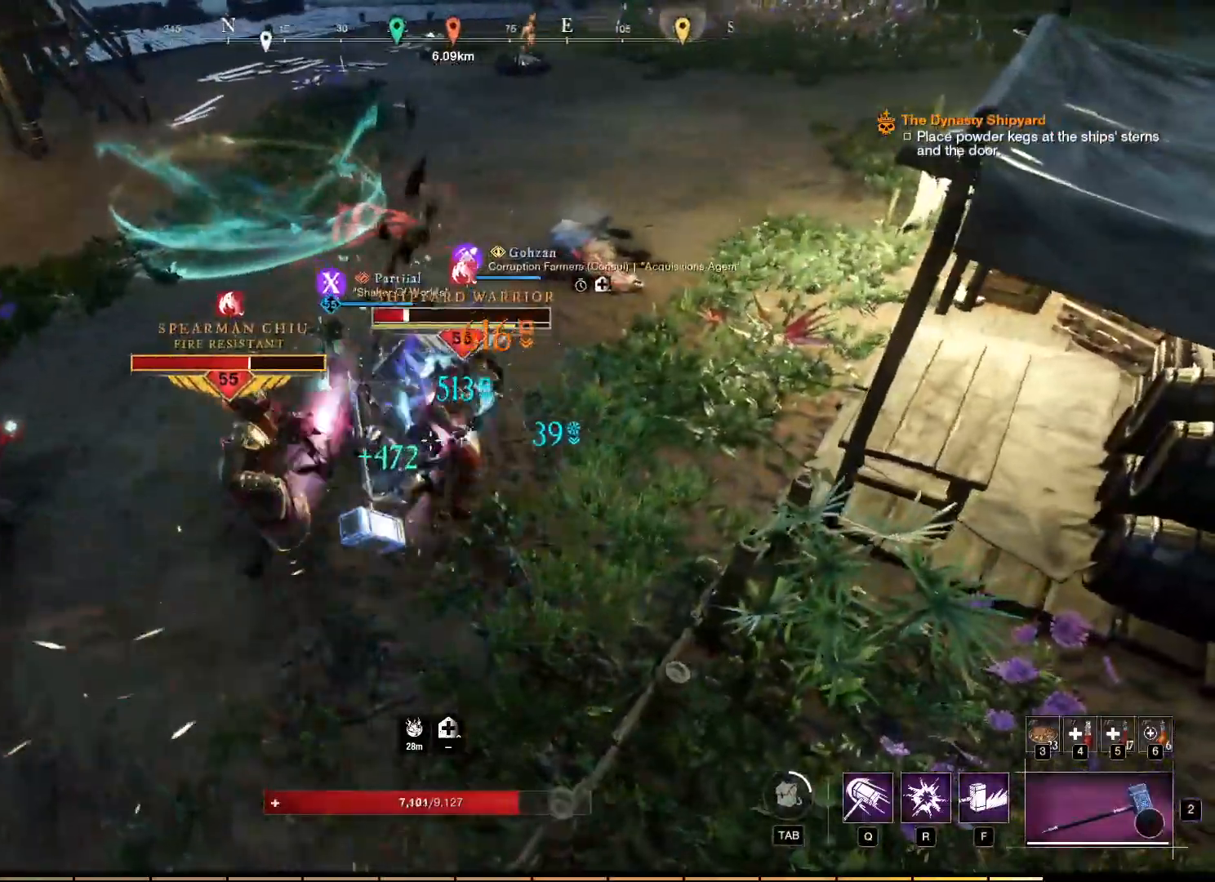
{"keys": [], "mouse": ["left", "right"], "events": [[67, "mouse_left", "down"], [200, "mouse_left", "up"], [267, "mouse_left", "down"], [383, "mouse_left", "up"], [450, "mouse_left", "down"]]}
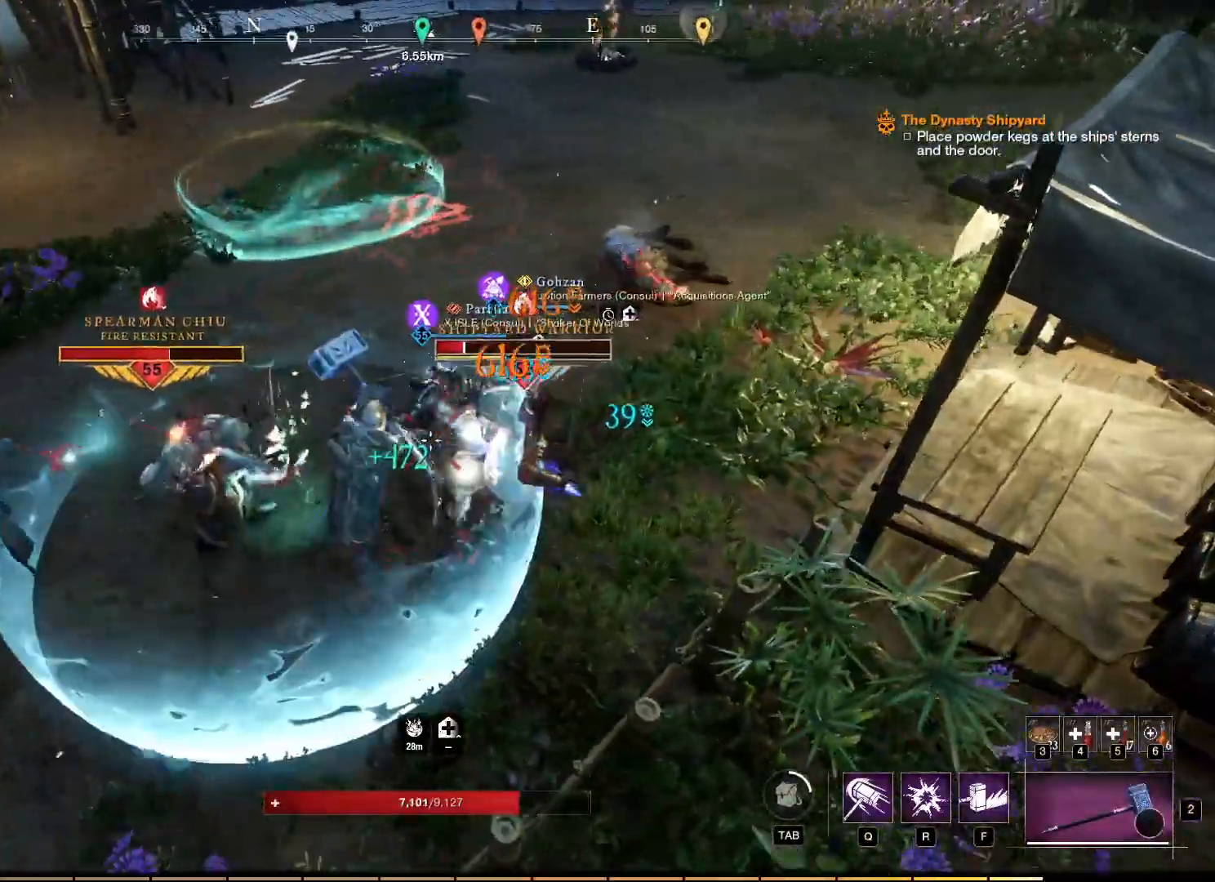
{"keys": [], "mouse": ["right"], "events": [[67, "mouse_left", "up"], [133, "mouse_left", "down"], [233, "mouse_left", "up"], [317, "mouse_left", "down"], [450, "mouse_left", "up"]]}
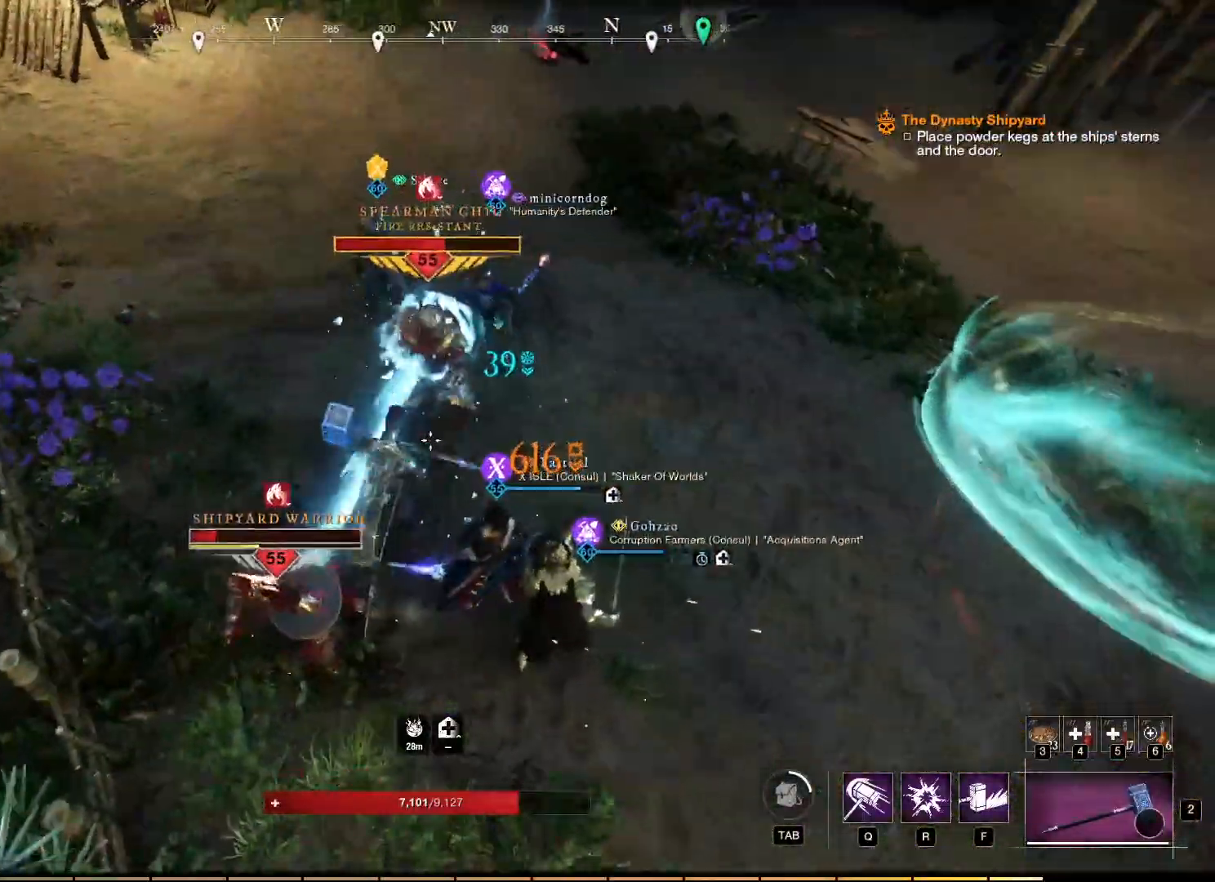
{"keys": [], "mouse": ["right"], "events": [[17, "mouse_left", "down"], [33, "w", "down"], [117, "mouse_left", "up"], [183, "mouse_left", "down"], [283, "mouse_left", "up"], [367, "mouse_left", "down"], [450, "w", "up"], [500, "mouse_left", "up"]]}
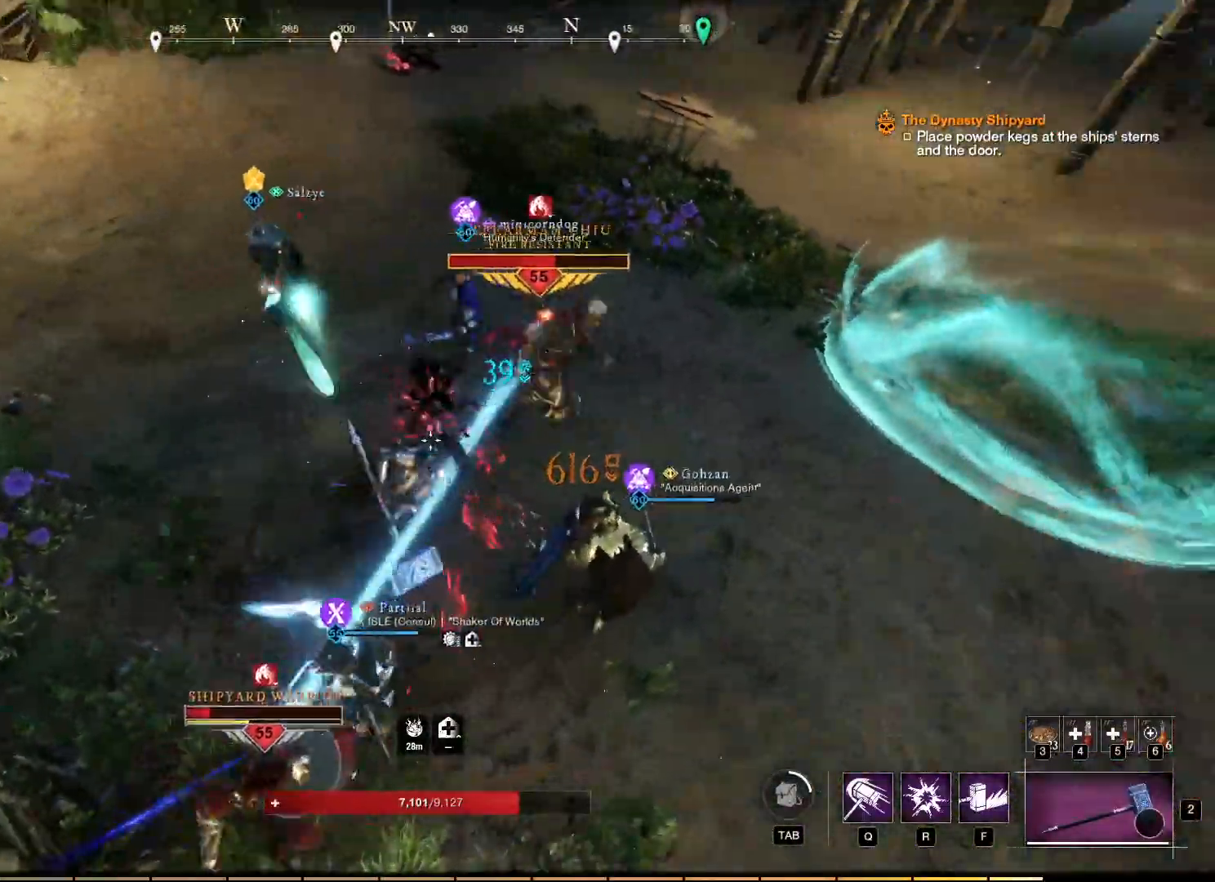
{"keys": ["w"], "mouse": ["right"], "events": [[50, "mouse_left", "down"], [200, "mouse_left", "up"], [483, "w", "down"]]}
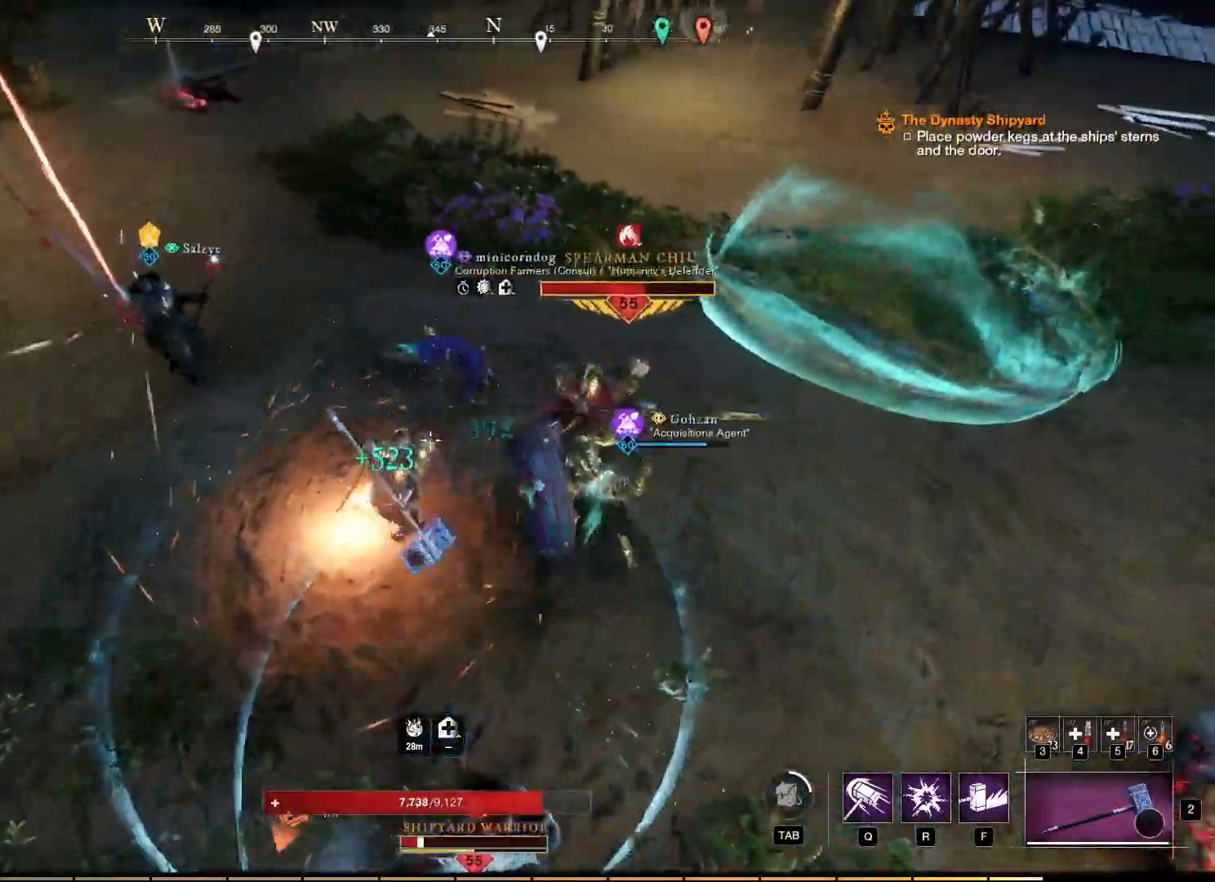
{"keys": ["w"], "mouse": ["left", "right"], "events": [[183, "mouse_left", "down"], [300, "mouse_left", "up"], [417, "mouse_left", "down"]]}
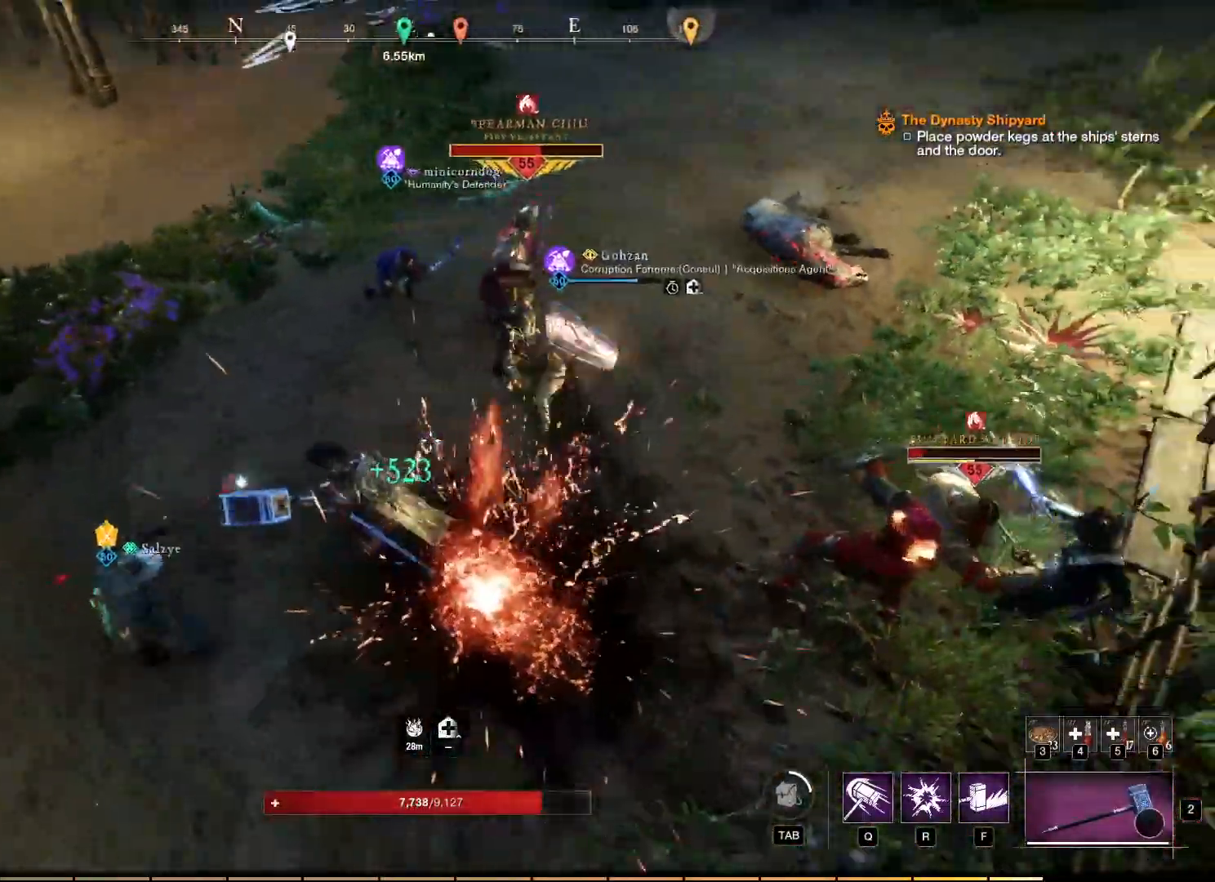
{"keys": ["w"], "mouse": [], "events": [[33, "mouse_left", "up"], [333, "mouse_right", "up"]]}
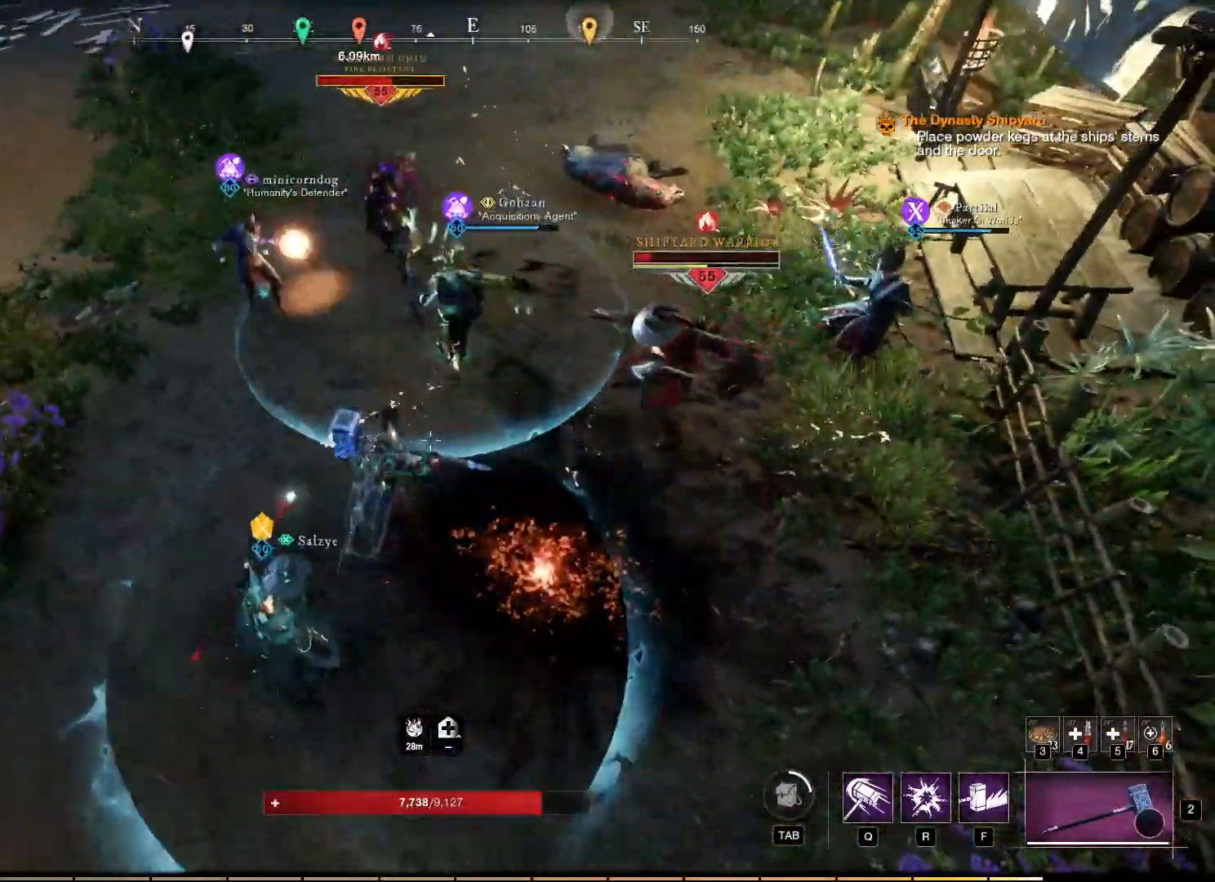
{"keys": ["w"], "mouse": [], "events": []}
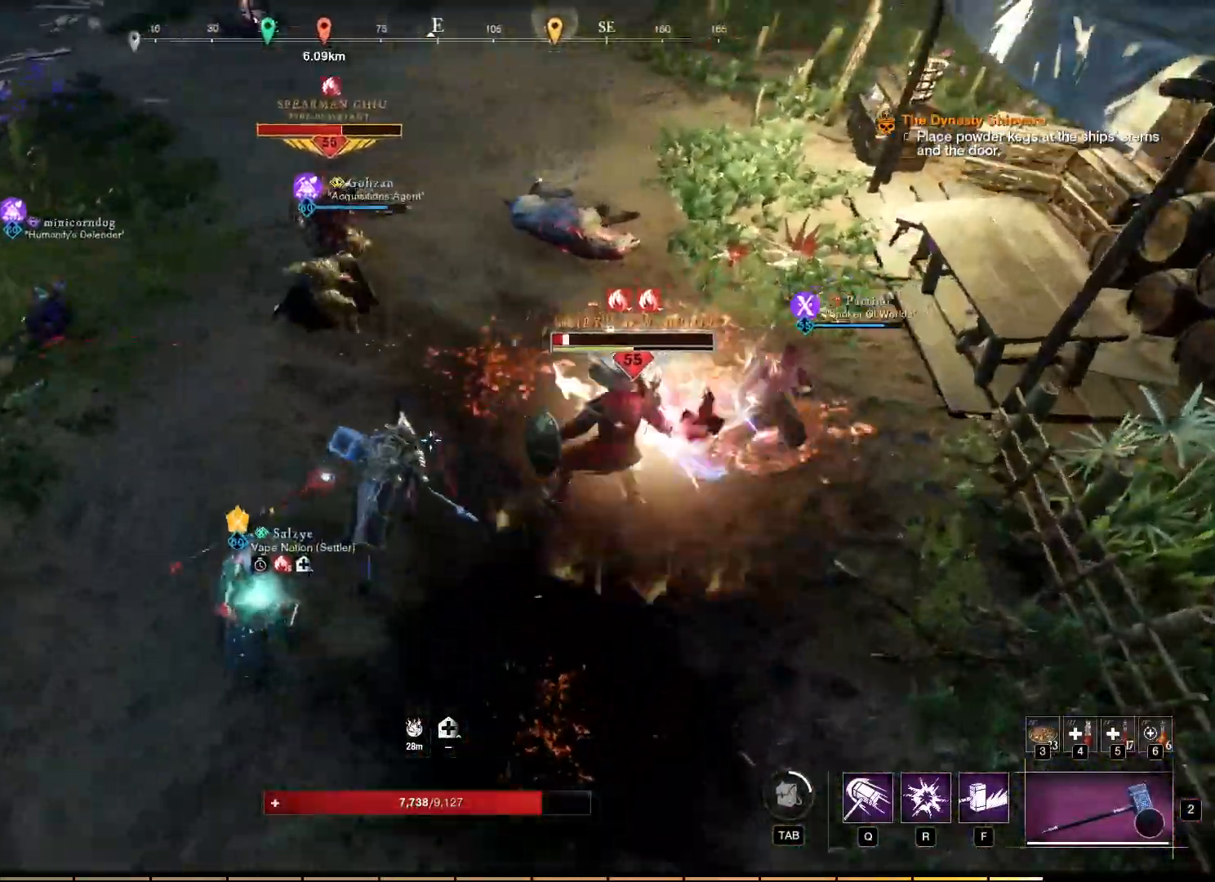
{"keys": ["w"], "mouse": [], "events": [[350, "mouse_left", "down"], [483, "mouse_left", "up"]]}
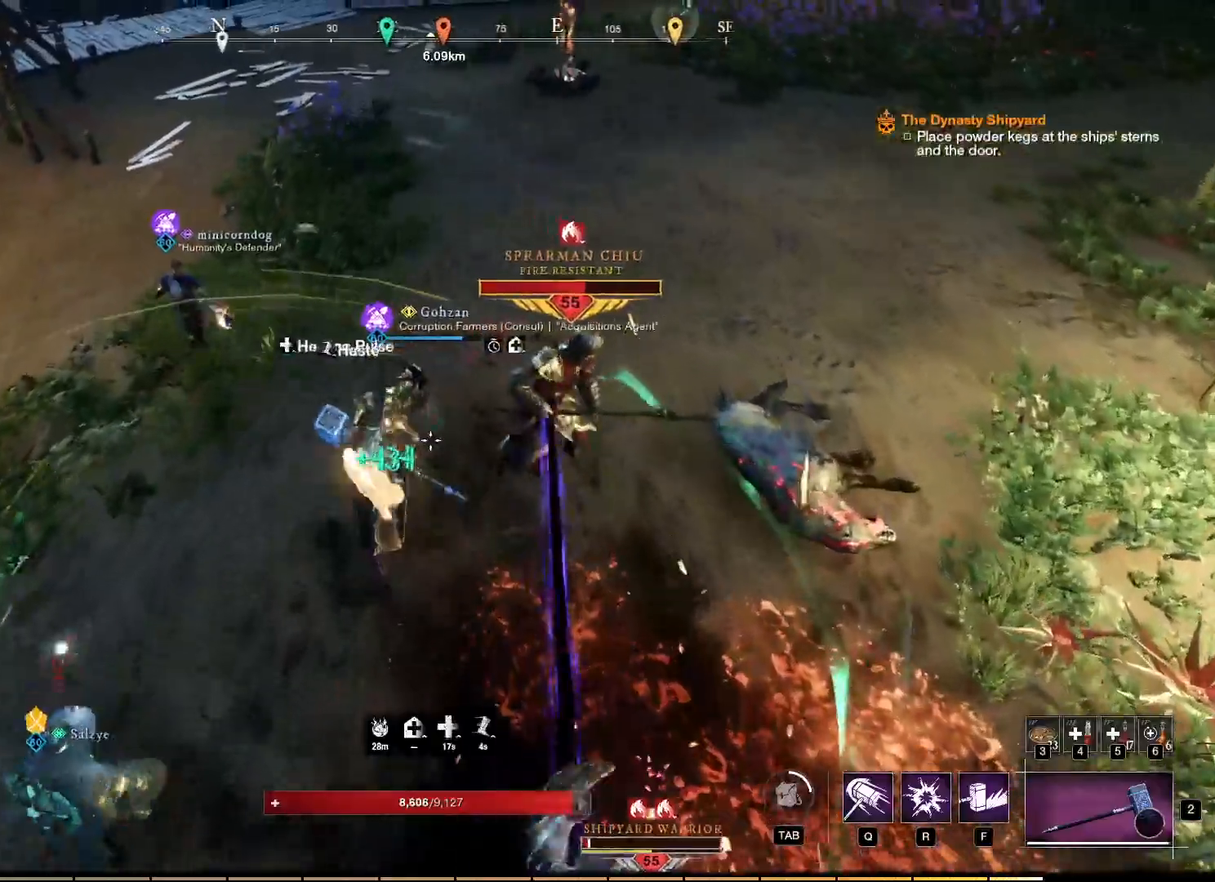
{"keys": ["w"], "mouse": ["left"], "events": [[67, "mouse_left", "down"], [150, "mouse_left", "up"], [217, "mouse_left", "down"], [333, "mouse_left", "up"], [433, "mouse_left", "down"]]}
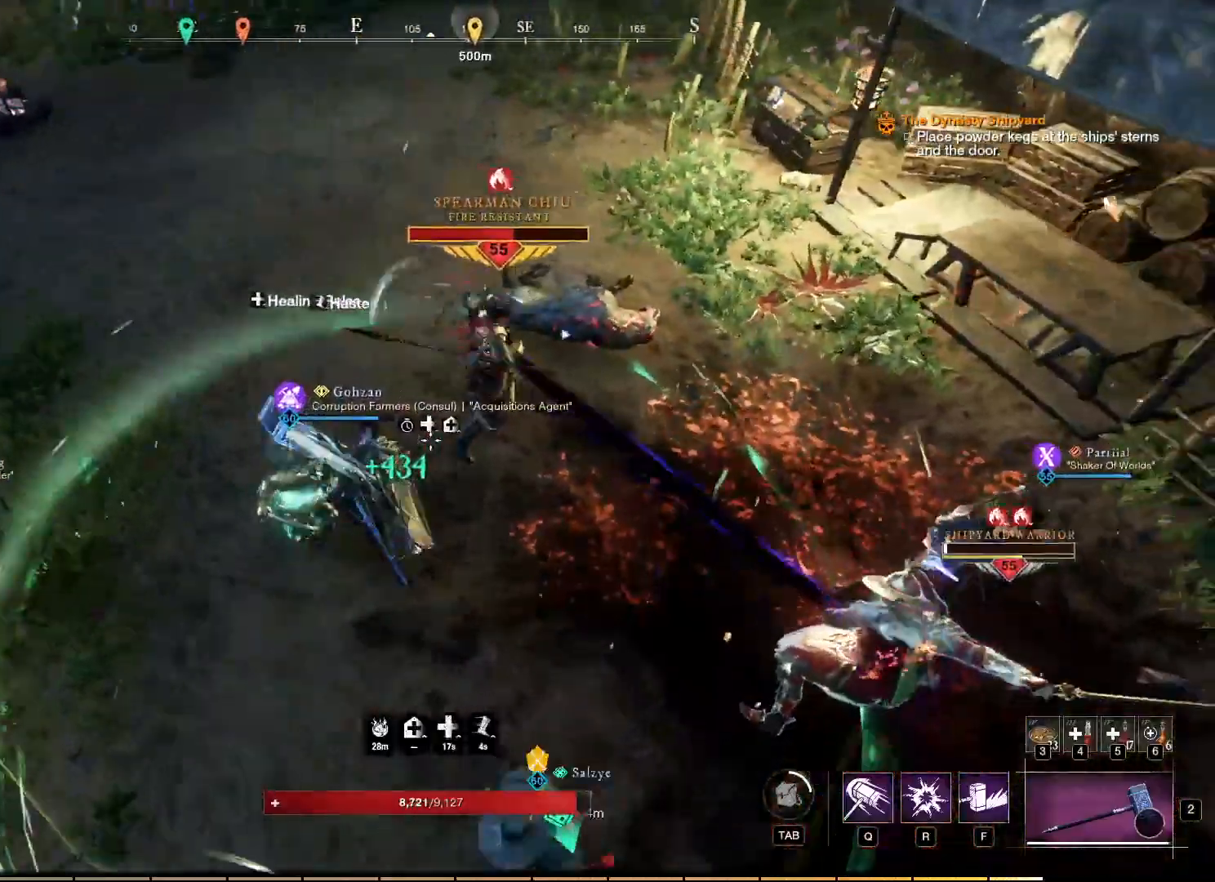
{"keys": ["w"], "mouse": ["right"], "events": [[33, "mouse_left", "up"], [117, "mouse_left", "down"], [250, "mouse_left", "up"], [333, "mouse_right", "down"]]}
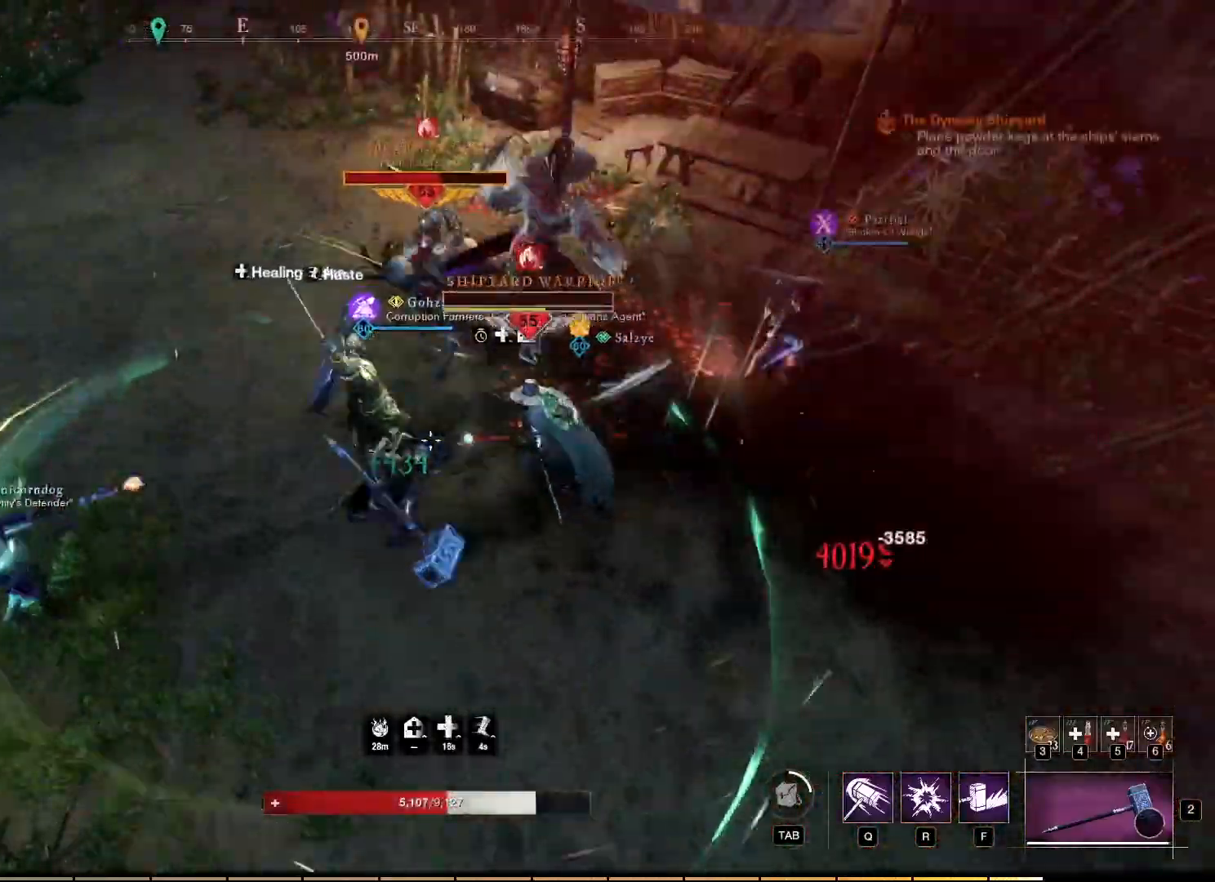
{"keys": ["w"], "mouse": ["left", "right"], "events": [[83, "mouse_left", "down"], [150, "mouse_left", "up"], [250, "mouse_left", "down"], [350, "mouse_left", "up"], [417, "mouse_left", "down"]]}
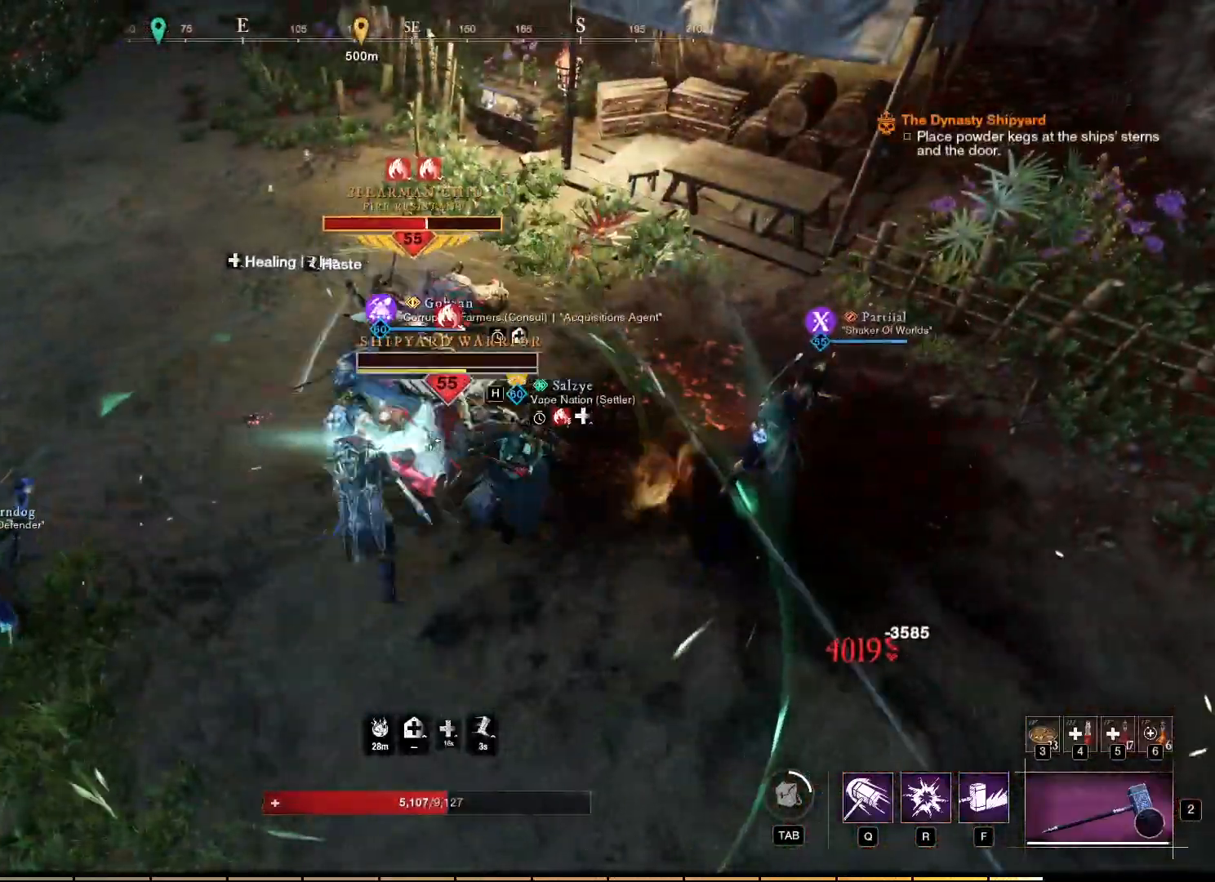
{"keys": [], "mouse": ["left", "right"], "events": [[17, "mouse_left", "up"], [33, "w", "up"], [83, "mouse_left", "down"], [200, "mouse_left", "up"], [267, "mouse_left", "down"], [367, "mouse_left", "up"], [450, "mouse_left", "down"]]}
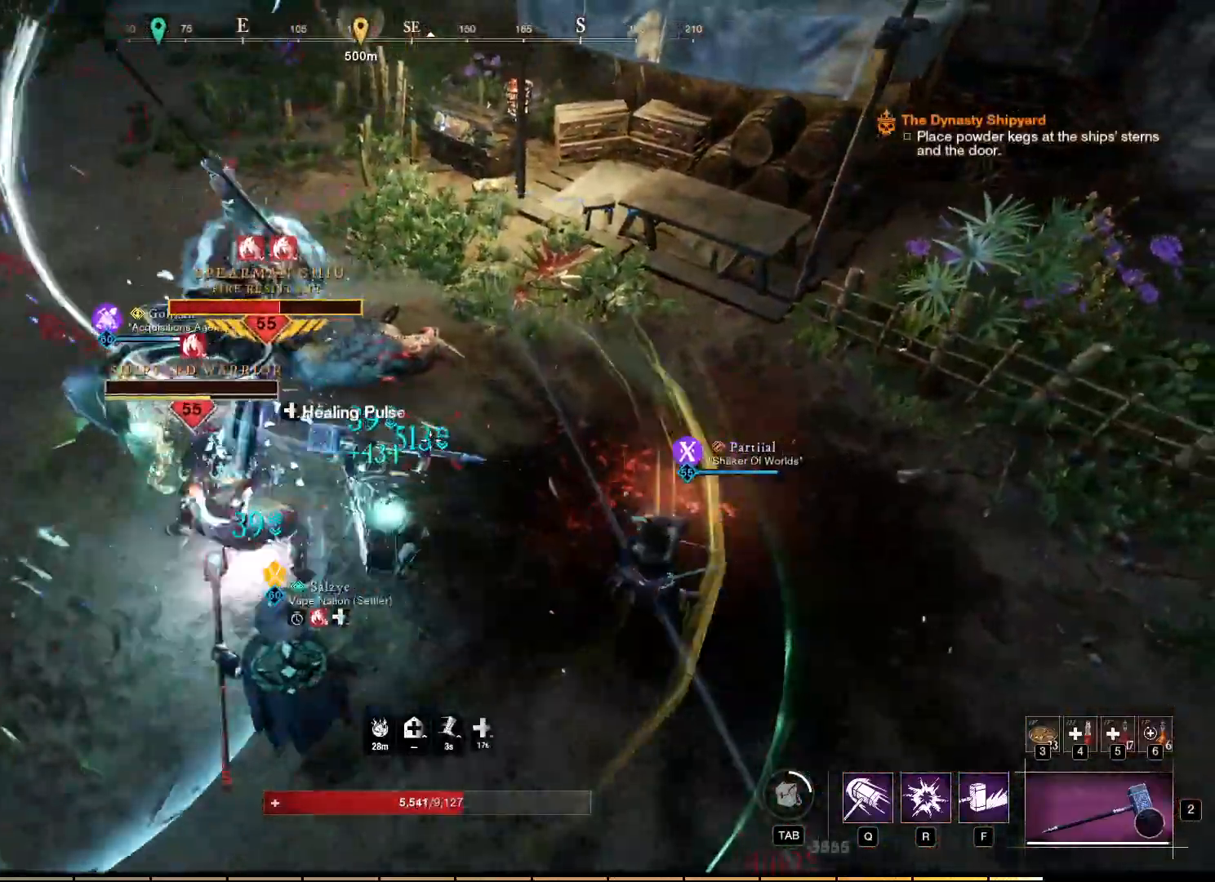
{"keys": [], "mouse": ["right"], "events": [[50, "mouse_left", "up"], [133, "mouse_left", "down"], [250, "mouse_left", "up"], [333, "mouse_left", "down"], [450, "mouse_left", "up"]]}
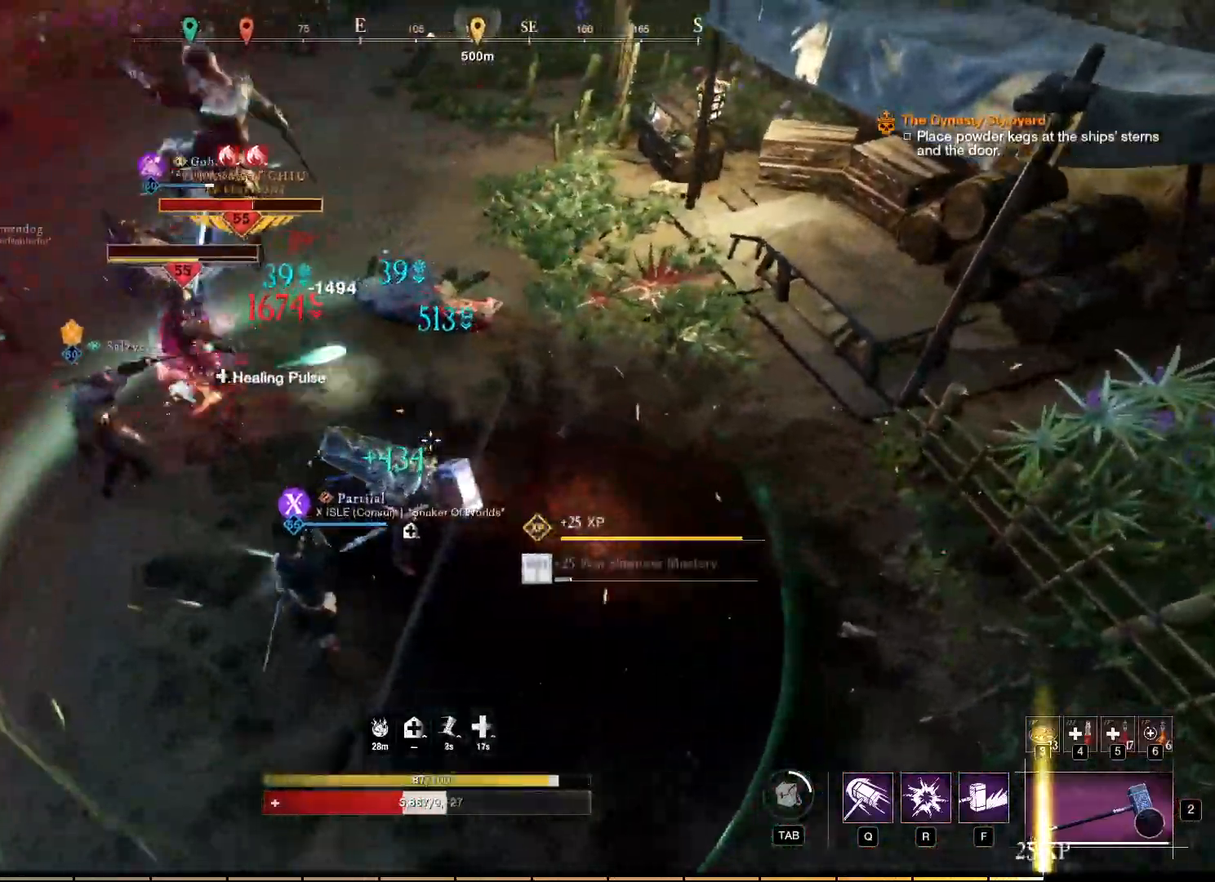
{"keys": ["d"], "mouse": [], "events": [[17, "mouse_right", "up"], [250, "d", "down"]]}
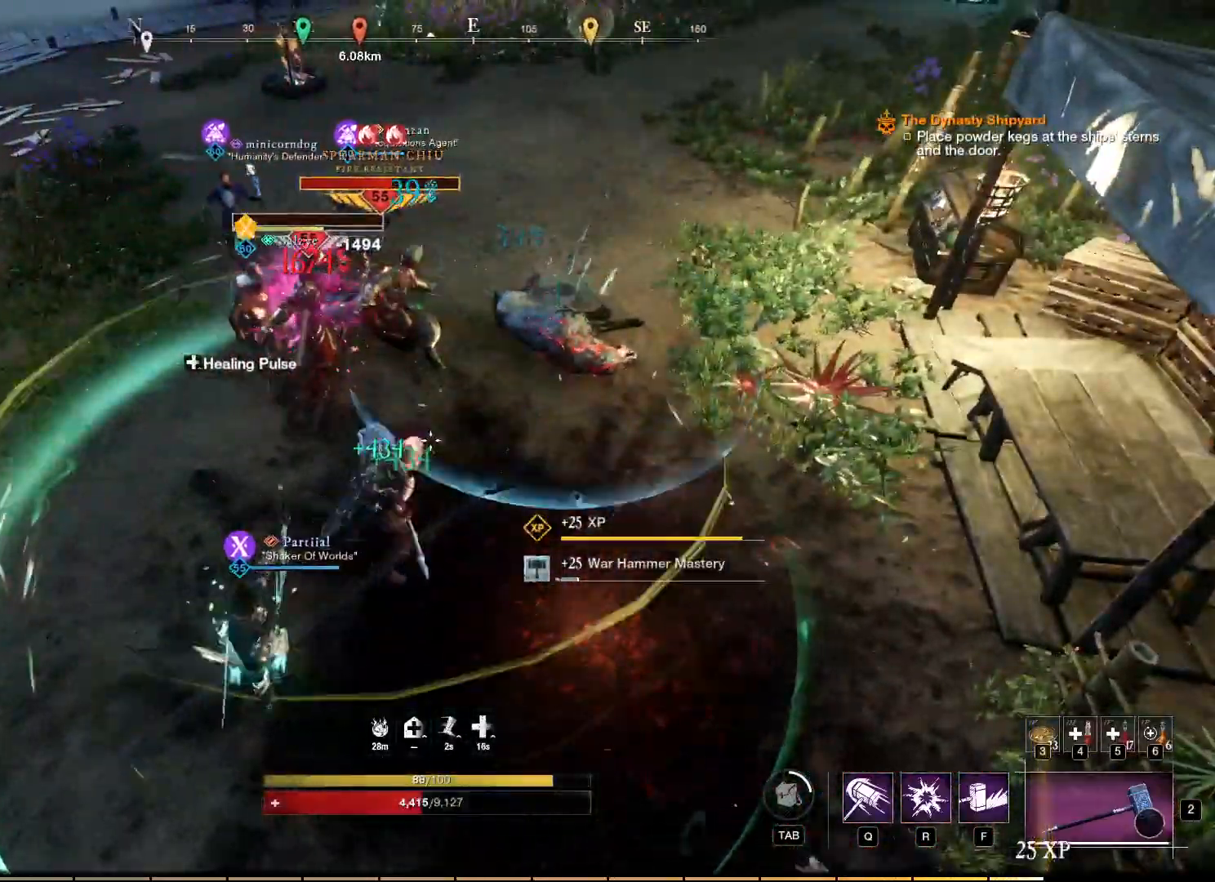
{"keys": ["d"], "mouse": ["right"], "events": [[500, "mouse_right", "down"]]}
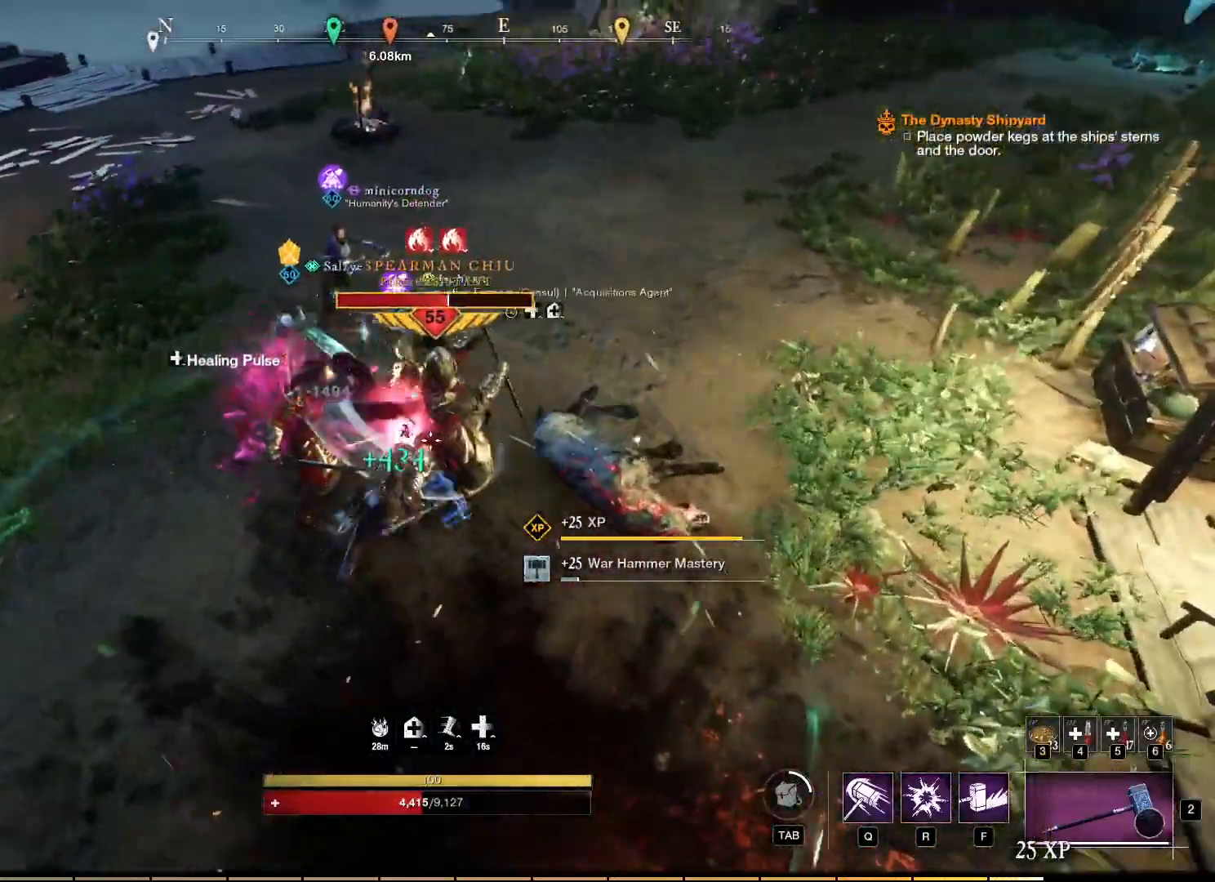
{"keys": [], "mouse": ["right"], "events": [[117, "d", "up"], [167, "mouse_left", "down"], [267, "mouse_left", "up"], [333, "mouse_left", "down"], [433, "mouse_left", "up"]]}
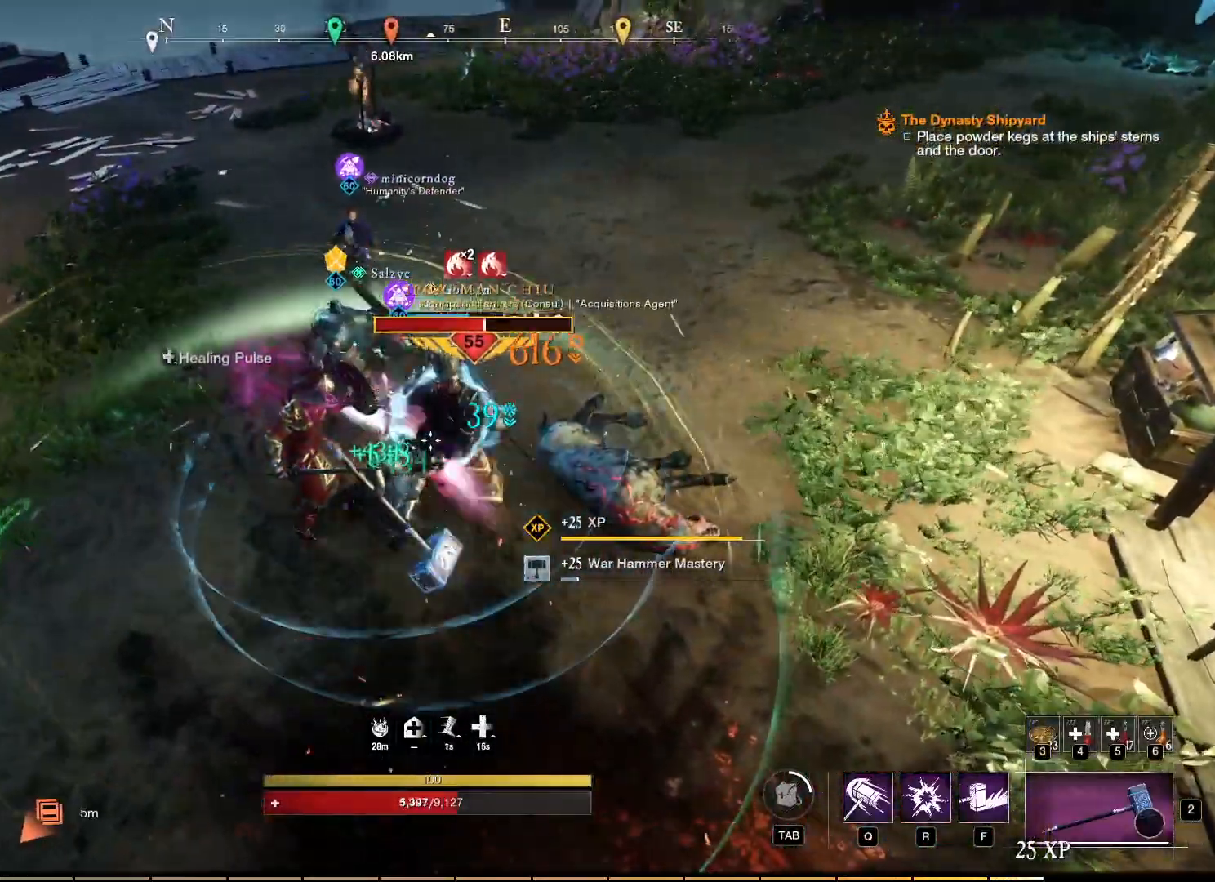
{"keys": [], "mouse": ["right"], "events": [[17, "mouse_left", "down"], [117, "mouse_left", "up"]]}
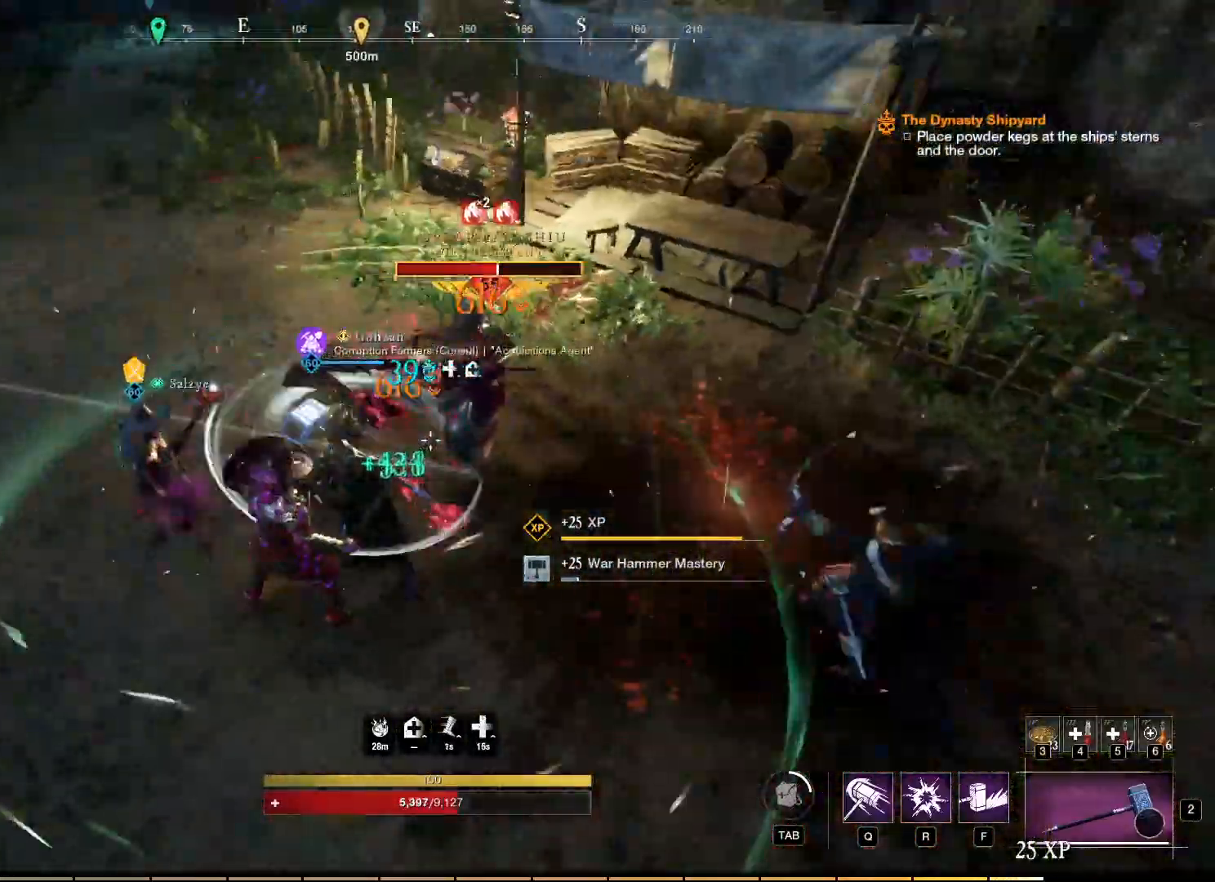
{"keys": ["s"], "mouse": ["right"], "events": [[17, "s", "down"]]}
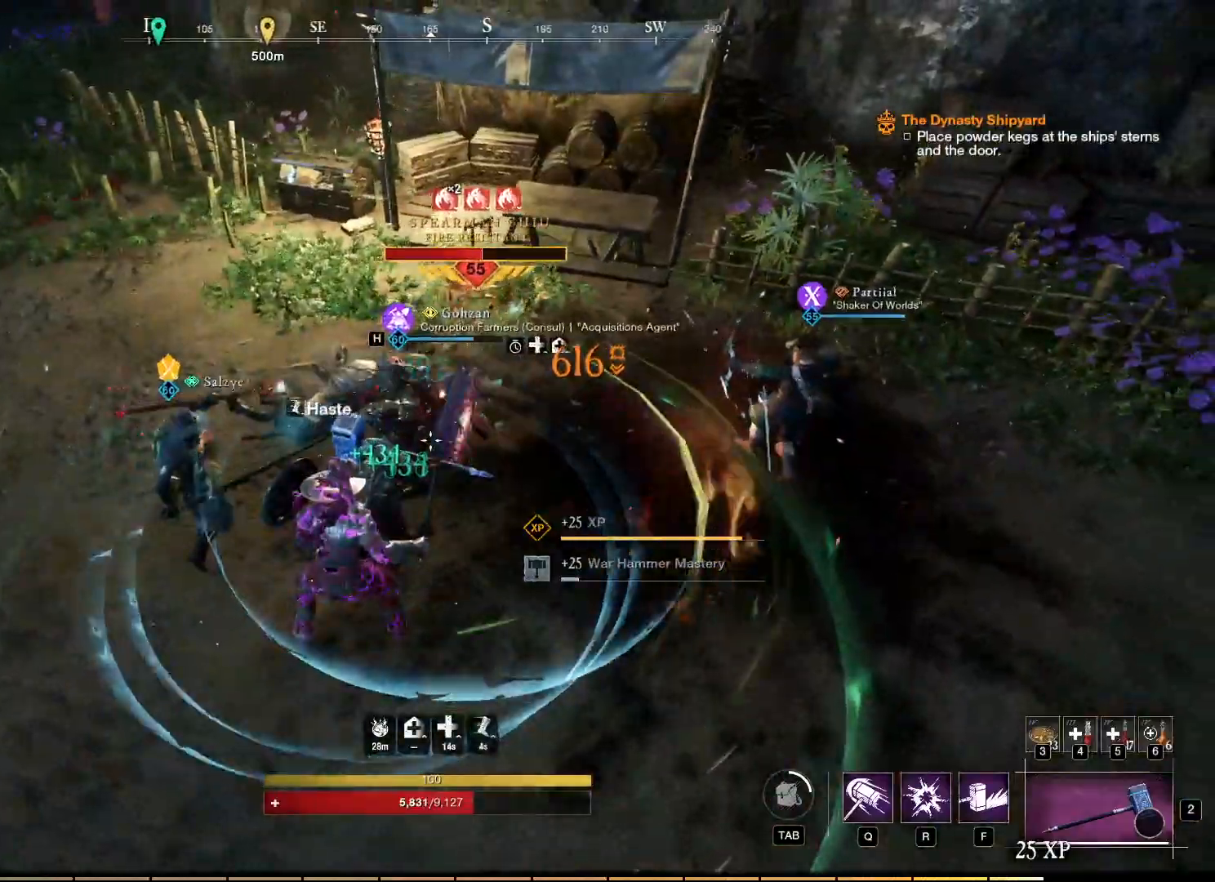
{"keys": [], "mouse": ["left", "right"], "events": [[33, "mouse_left", "down"], [117, "mouse_left", "up"], [150, "s", "up"], [183, "mouse_left", "down"], [283, "mouse_left", "up"], [333, "mouse_left", "down"], [433, "mouse_left", "up"], [483, "mouse_left", "down"]]}
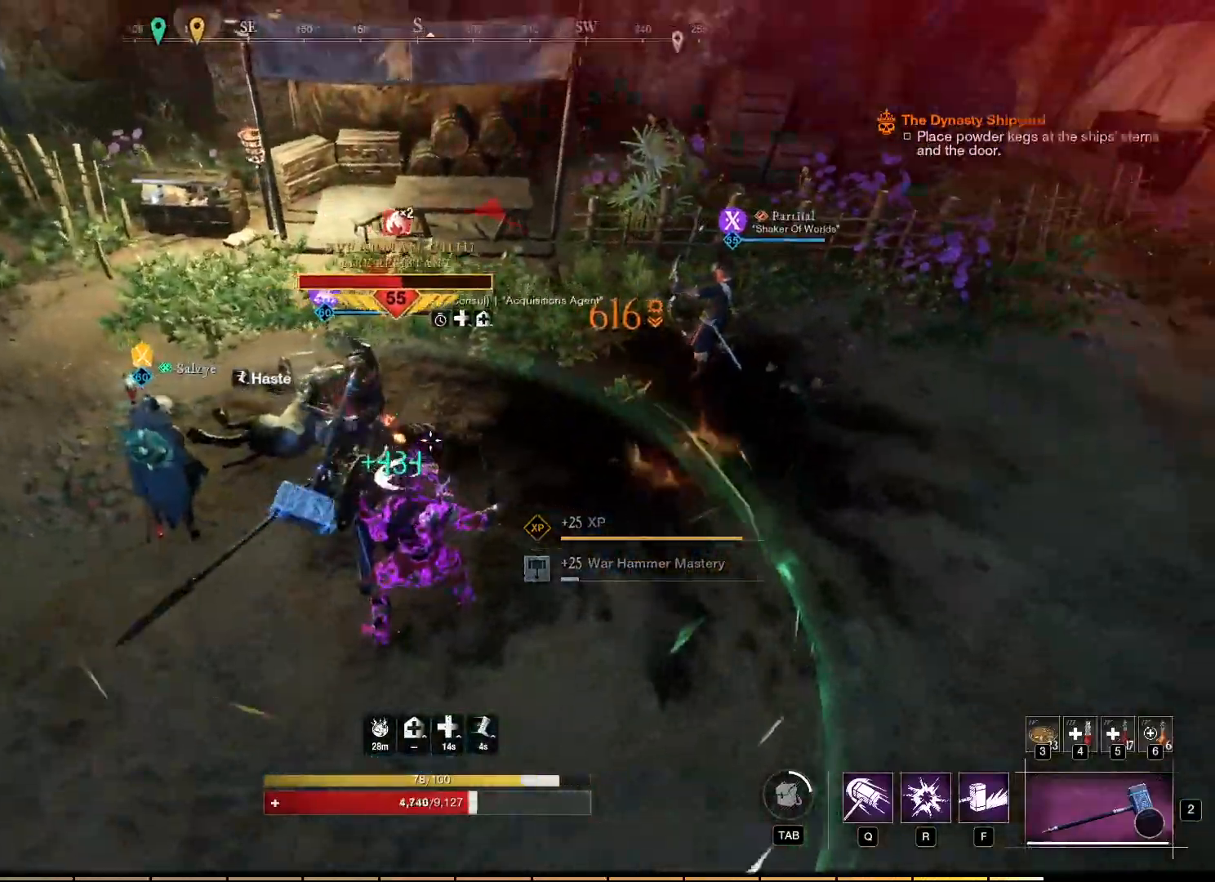
{"keys": [], "mouse": ["left", "right"], "events": [[217, "mouse_left", "up"], [283, "mouse_left", "down"], [383, "mouse_left", "up"], [433, "mouse_left", "down"]]}
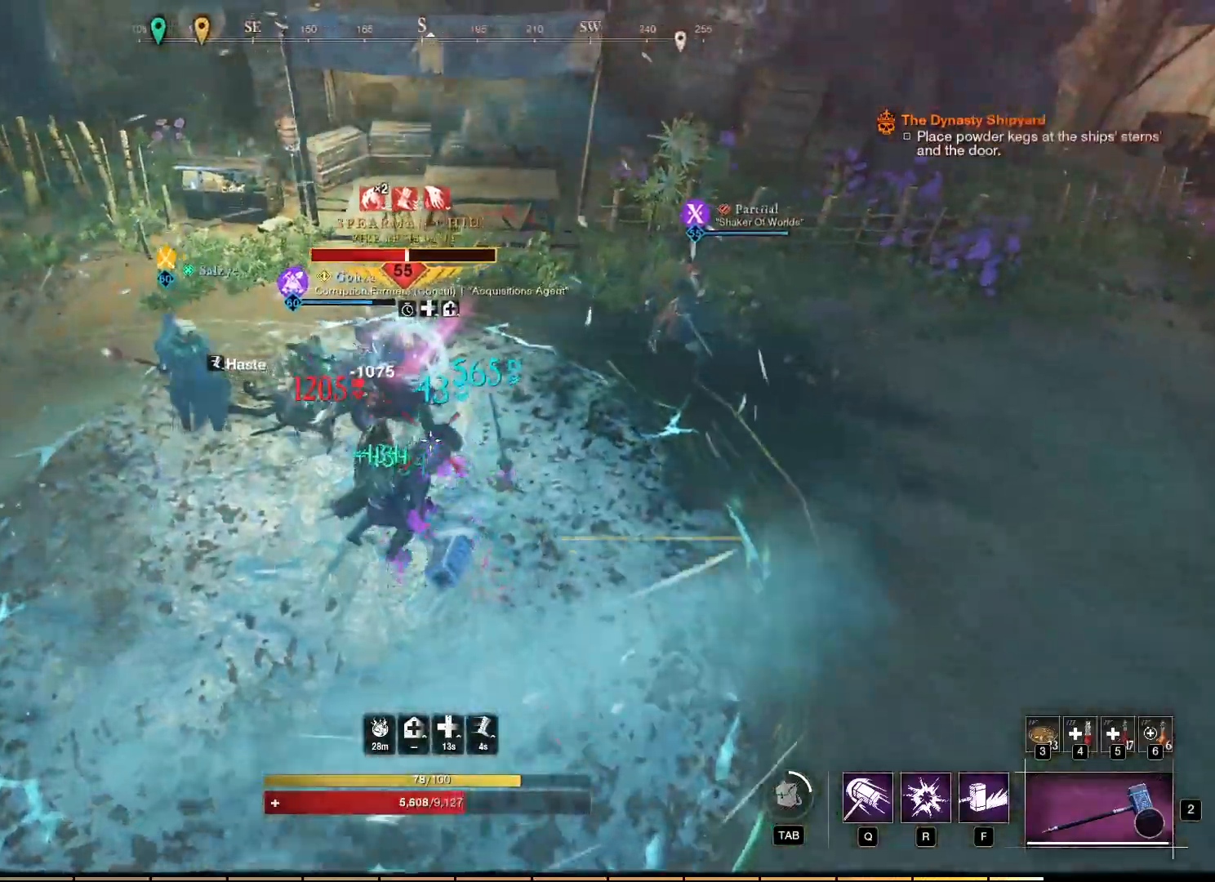
{"keys": [], "mouse": ["left", "right"], "events": [[33, "mouse_left", "up"], [100, "mouse_left", "down"], [200, "mouse_left", "up"], [283, "mouse_left", "down"], [367, "mouse_left", "up"], [450, "mouse_left", "down"]]}
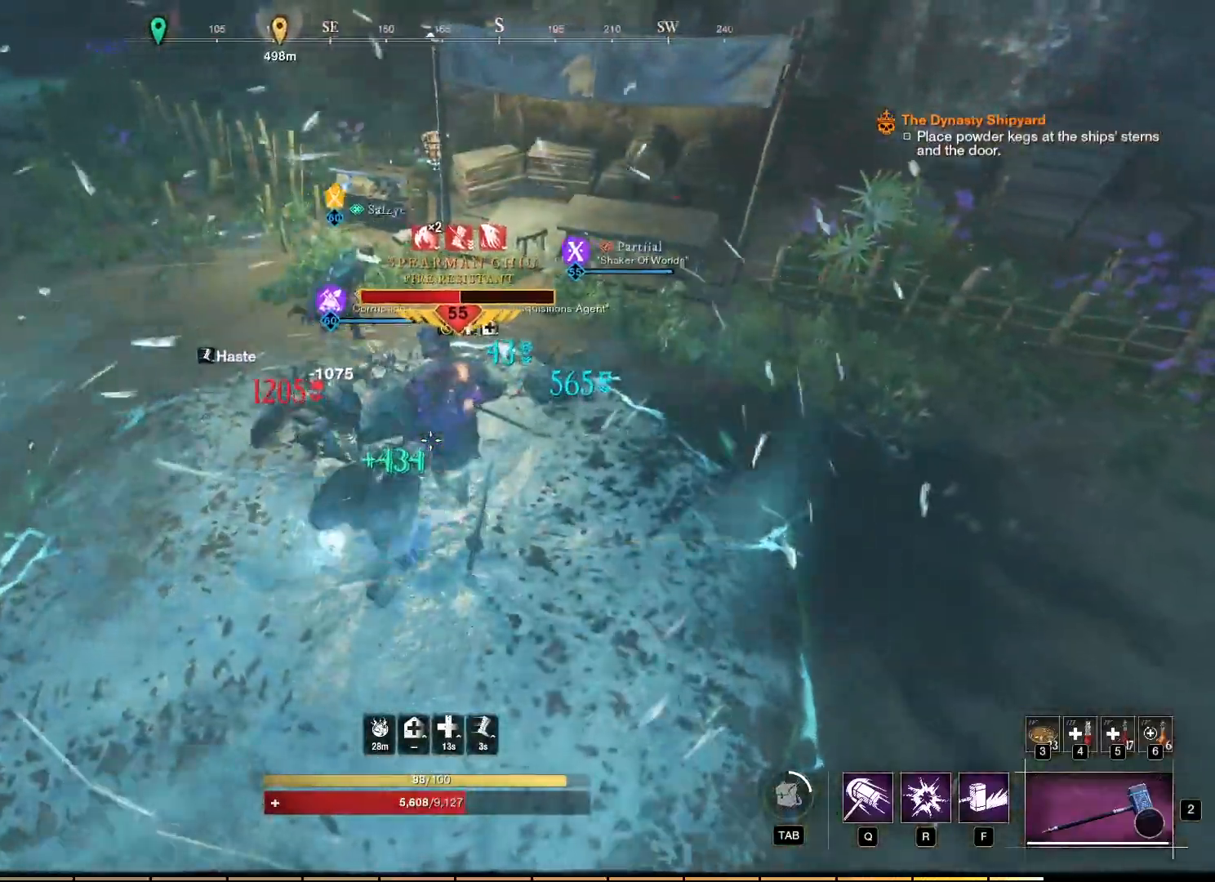
{"keys": [], "mouse": ["left", "right"], "events": [[50, "mouse_left", "up"], [117, "mouse_left", "down"], [200, "mouse_left", "up"], [267, "mouse_left", "down"], [367, "mouse_left", "up"], [450, "mouse_left", "down"]]}
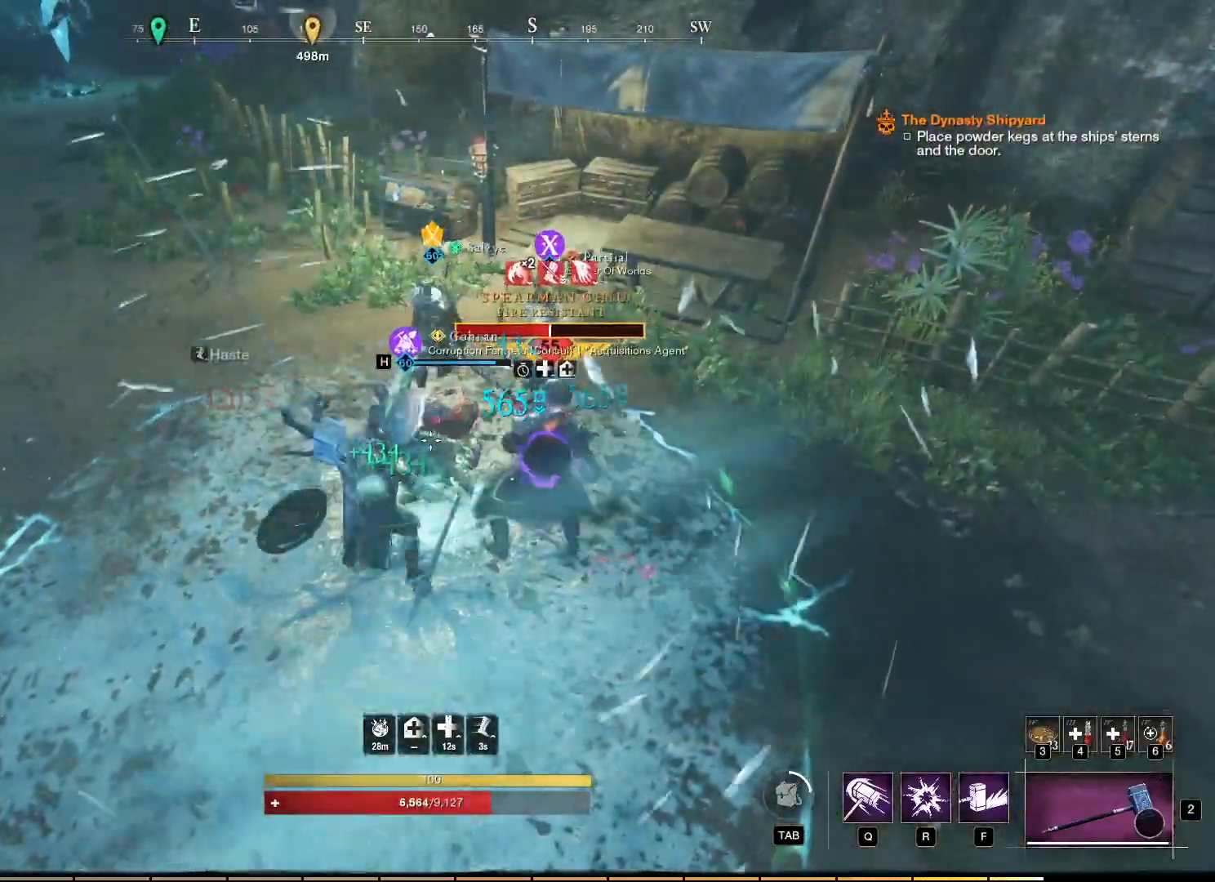
{"keys": [], "mouse": ["left", "right"], "events": [[33, "mouse_left", "up"], [133, "mouse_left", "down"], [250, "mouse_left", "up"], [300, "mouse_left", "down"], [400, "mouse_left", "up"], [467, "mouse_left", "down"]]}
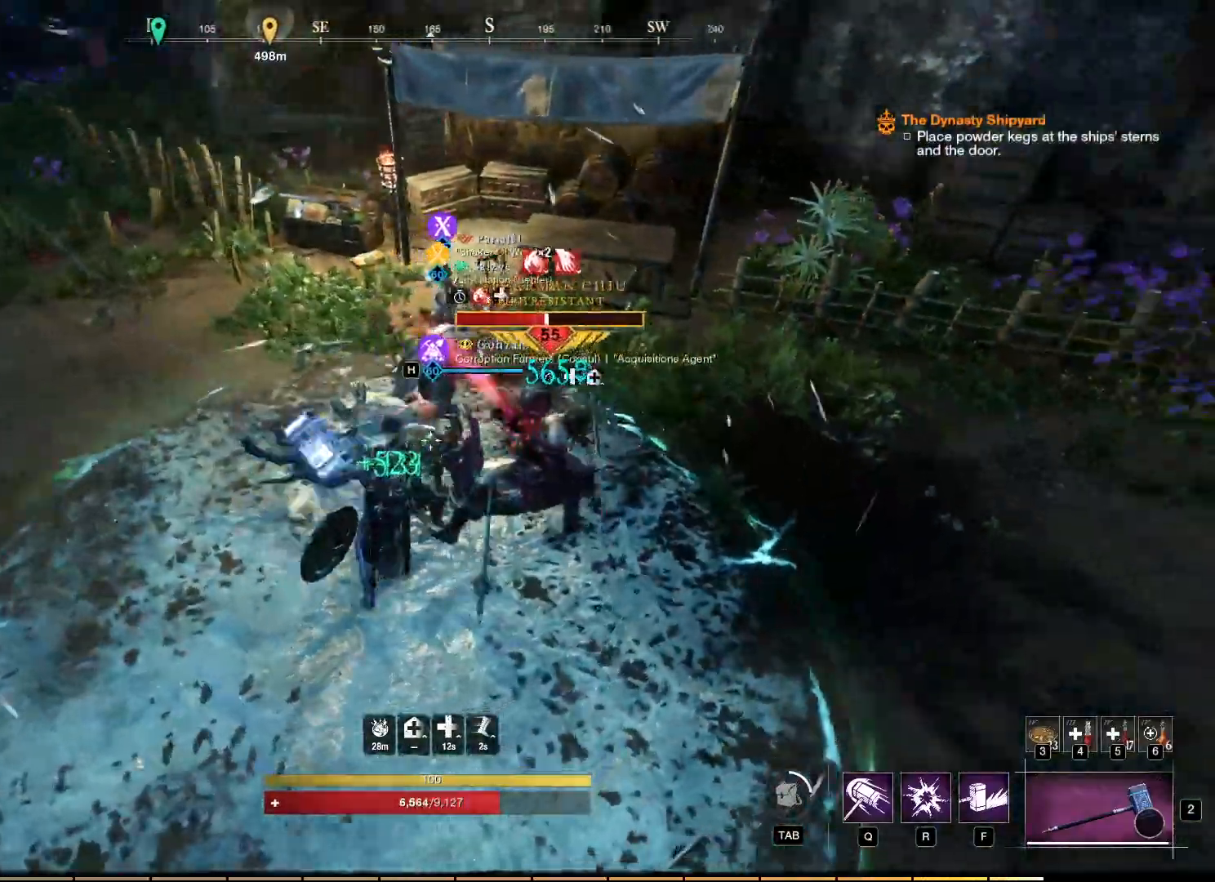
{"keys": [], "mouse": ["right"], "events": [[183, "mouse_left", "up"], [233, "mouse_left", "down"], [350, "mouse_left", "up"], [400, "mouse_left", "down"], [500, "mouse_left", "up"]]}